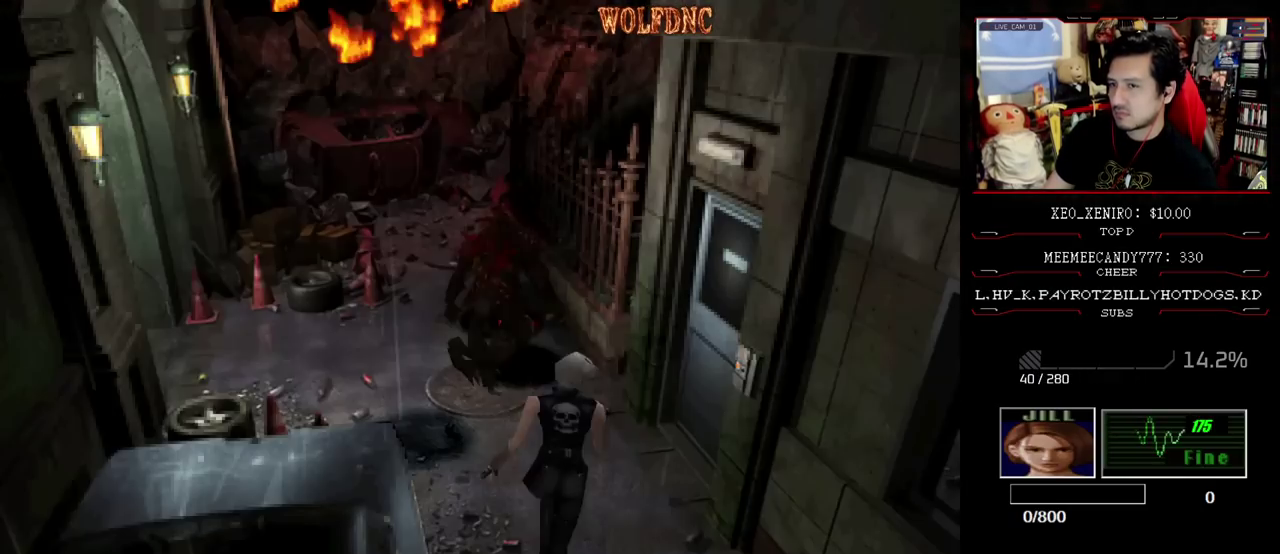
Gameplay with a controller (PlayStation layout); each line is a JSON object with the inputs held at the frame after it. "events" lists button and stick changes between this image and that frame as [ms after this image, input, new state], when the widget could be followed in between. Not read: L3 R3 other_buttons.
{"buttons": ["CROSS", "SQUARE", "DPAD_UP", "DPAD_RIGHT"], "events": [[67, "DPAD_RIGHT", "up"], [200, "DPAD_RIGHT", "down"], [250, "CROSS", "down"], [383, "CROSS", "up"], [433, "CROSS", "down"]]}
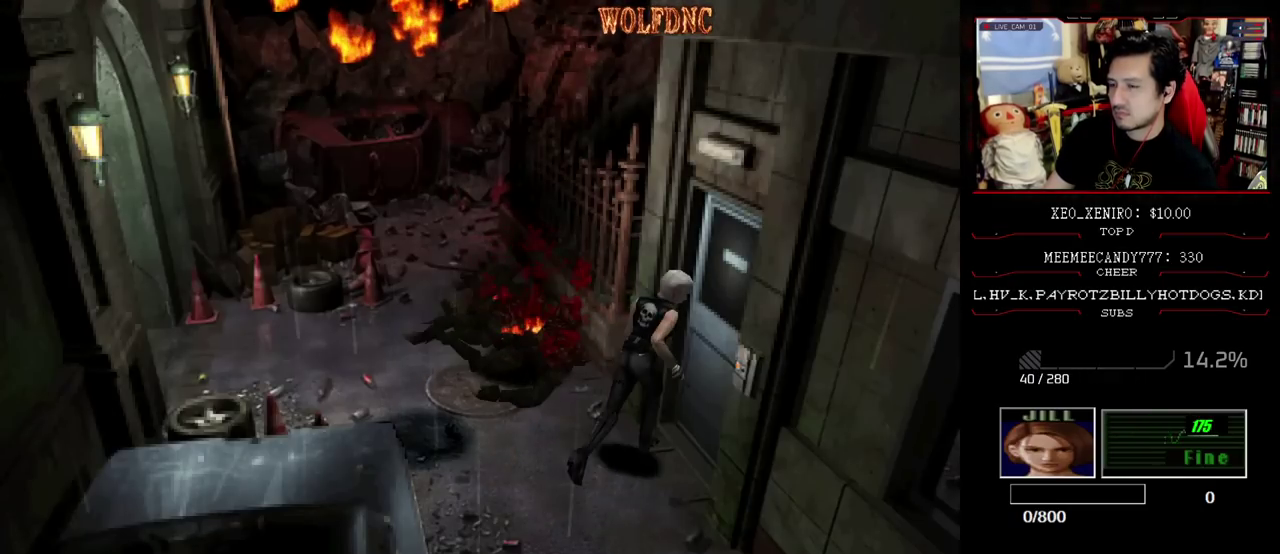
{"buttons": ["SQUARE", "DPAD_UP"], "events": [[217, "CROSS", "up"], [267, "DPAD_RIGHT", "up"]]}
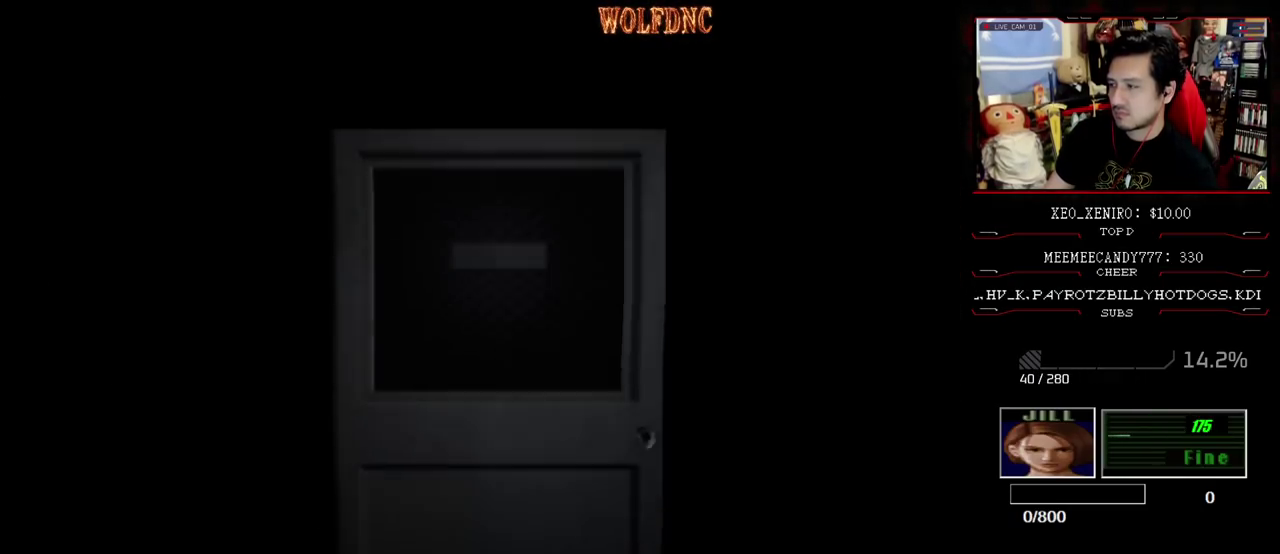
{"buttons": ["SQUARE", "DPAD_UP"], "events": []}
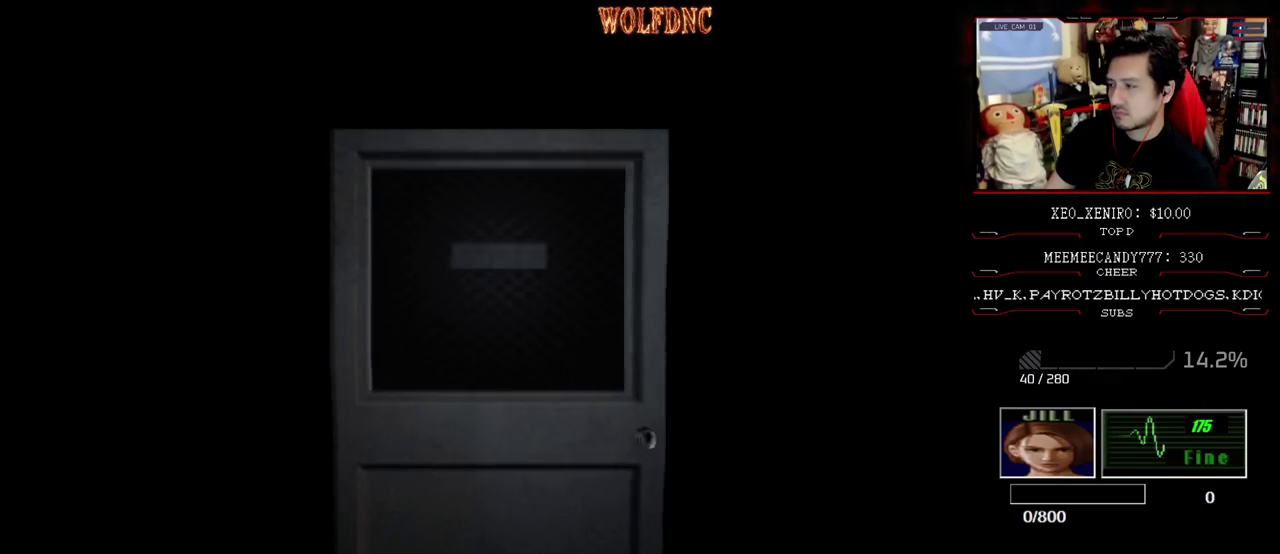
{"buttons": ["SQUARE", "DPAD_UP"], "events": [[100, "SELECT", "down"], [150, "SELECT", "up"]]}
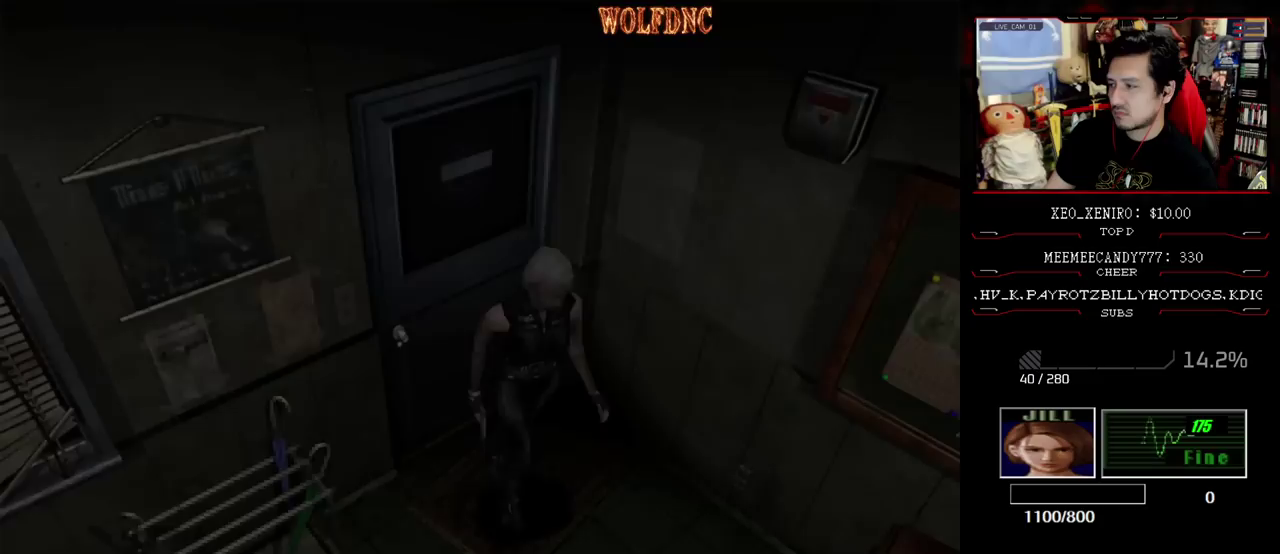
{"buttons": ["SQUARE", "DPAD_UP", "DPAD_RIGHT"], "events": [[433, "DPAD_RIGHT", "down"]]}
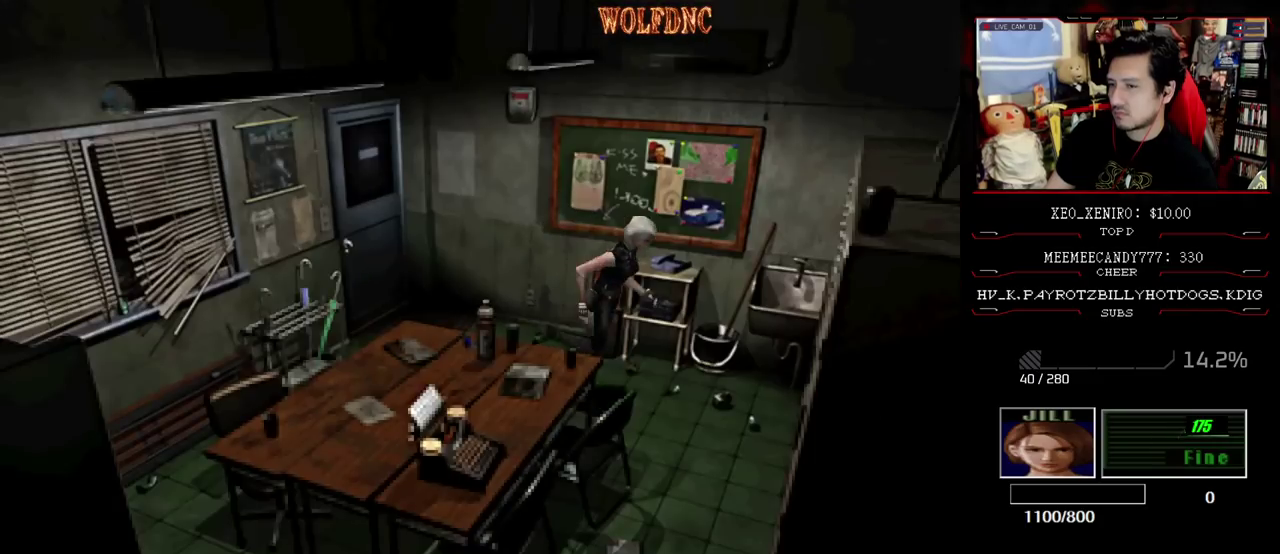
{"buttons": ["SQUARE", "DPAD_UP", "DPAD_RIGHT"], "events": []}
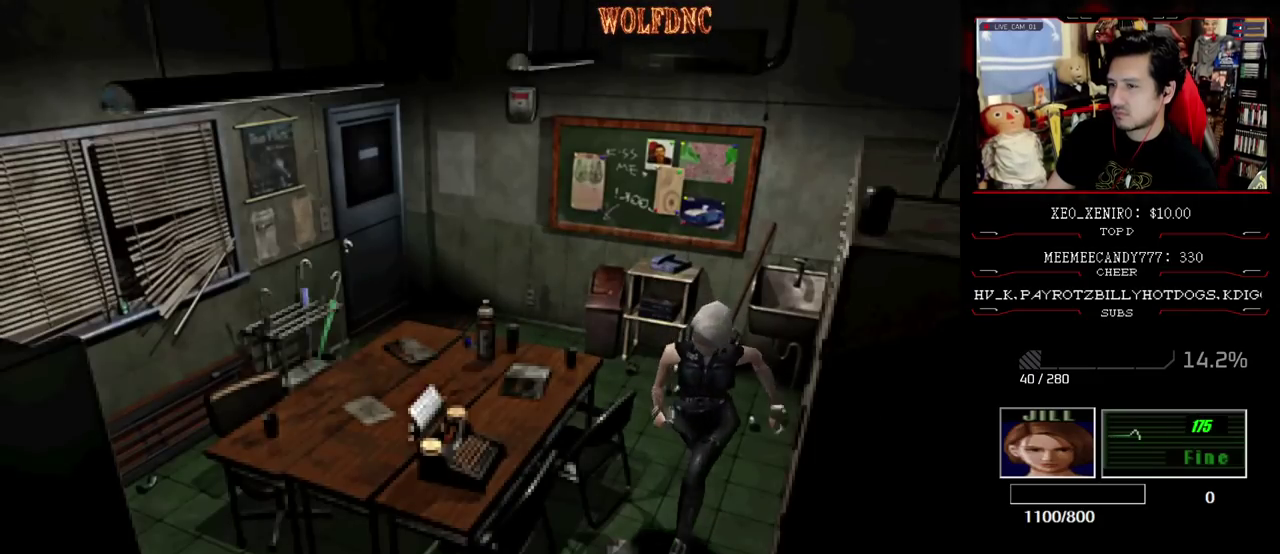
{"buttons": ["CROSS", "SQUARE", "DPAD_UP"], "events": [[17, "DPAD_RIGHT", "up"], [483, "CROSS", "down"]]}
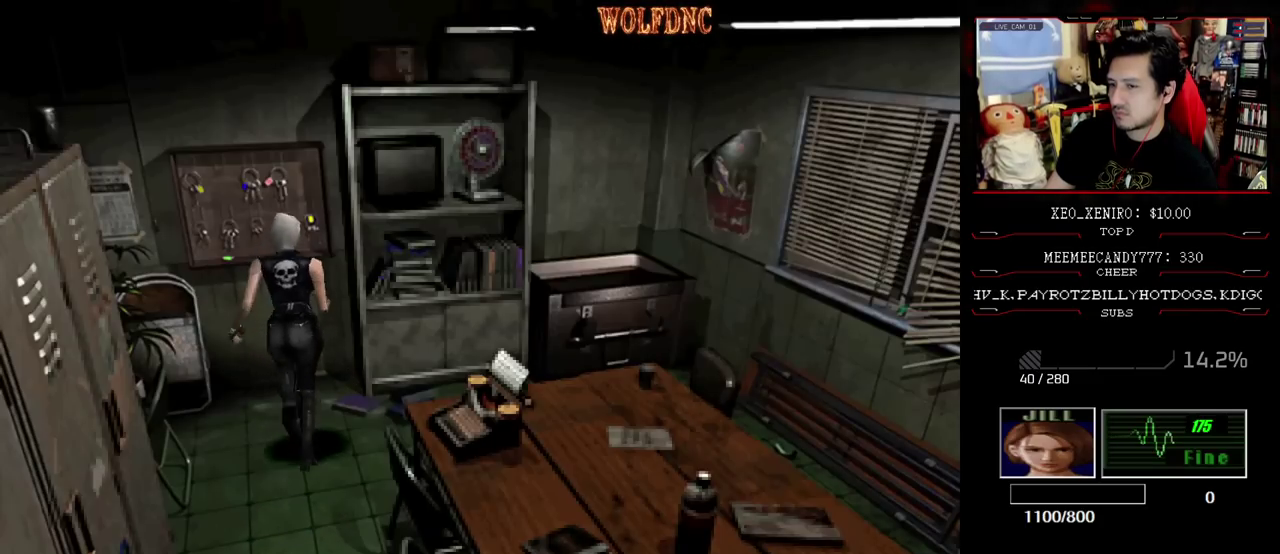
{"buttons": ["CROSS"], "events": [[217, "CROSS", "up"], [217, "DPAD_UP", "up"], [217, "SQUARE", "up"], [267, "CROSS", "down"], [450, "CROSS", "up"], [500, "CROSS", "down"]]}
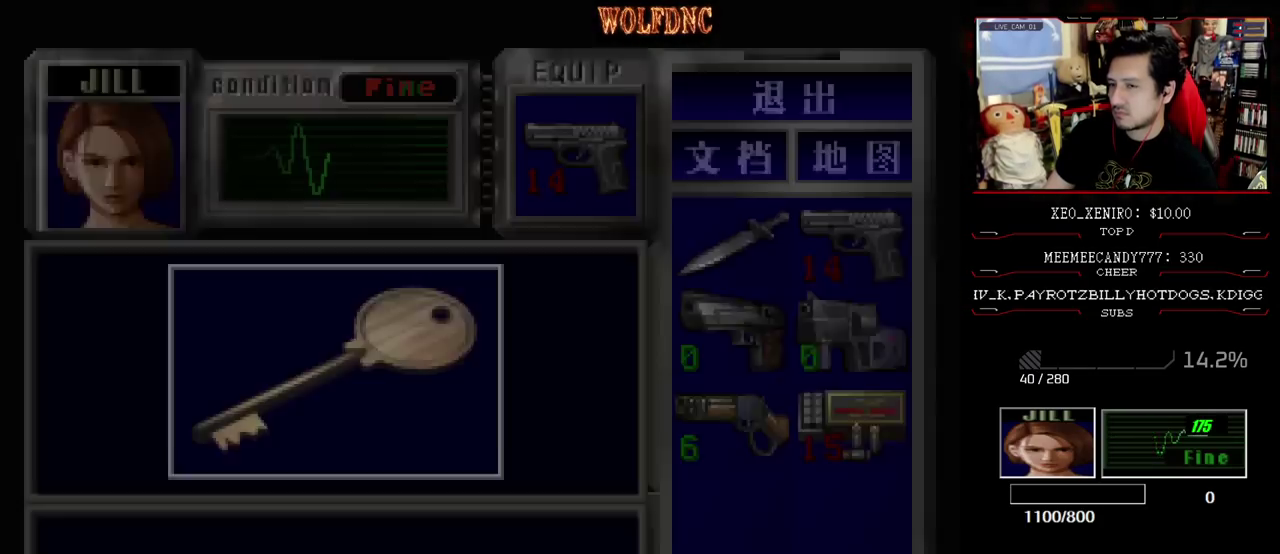
{"buttons": [], "events": [[467, "CROSS", "up"]]}
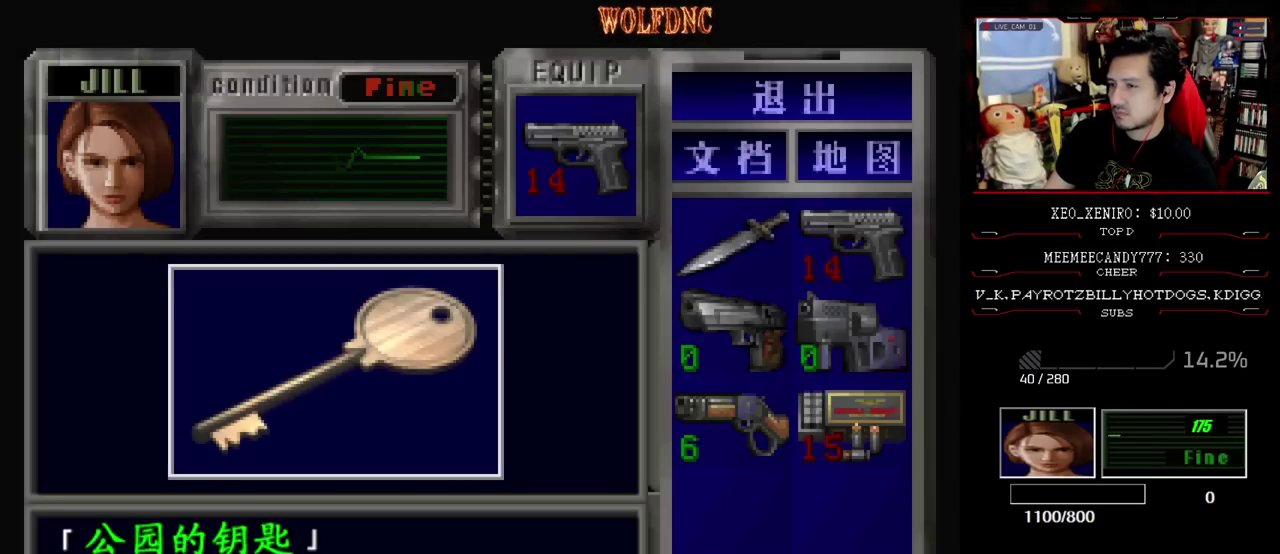
{"buttons": ["DPAD_DOWN"], "events": [[17, "CROSS", "down"], [250, "SQUARE", "down"], [300, "CROSS", "up"], [383, "CROSS", "down"], [383, "DPAD_DOWN", "down"], [433, "SQUARE", "up"], [483, "CROSS", "up"]]}
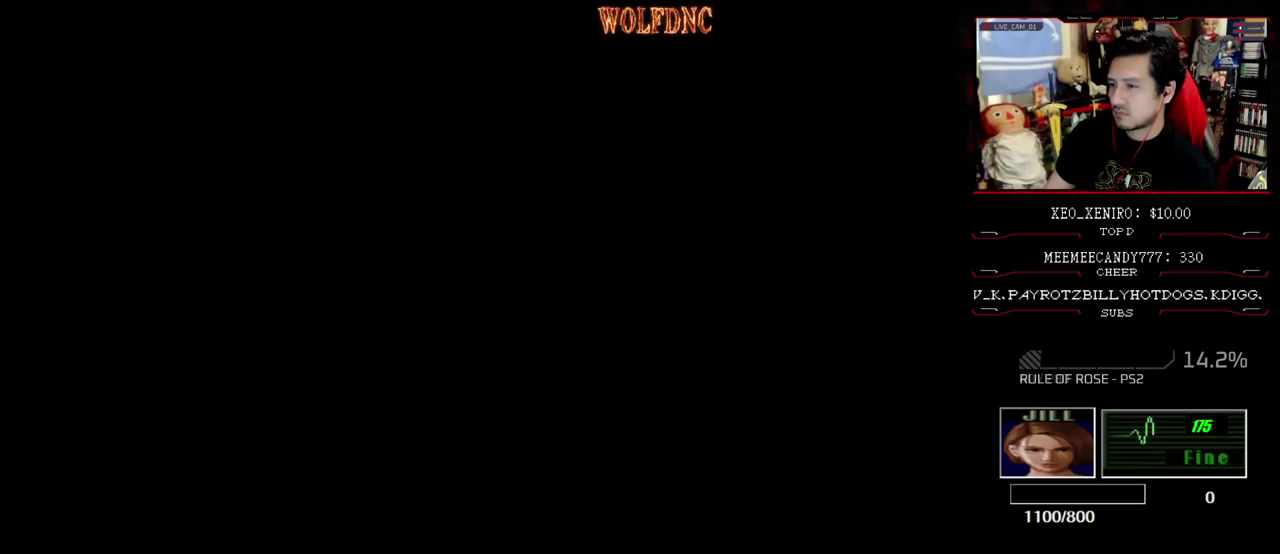
{"buttons": ["SQUARE", "DPAD_UP"], "events": [[117, "DPAD_RIGHT", "down"], [117, "SQUARE", "down"], [217, "DPAD_DOWN", "up"], [217, "SQUARE", "up"], [317, "DPAD_UP", "down"], [317, "SQUARE", "down"], [400, "DPAD_RIGHT", "up"]]}
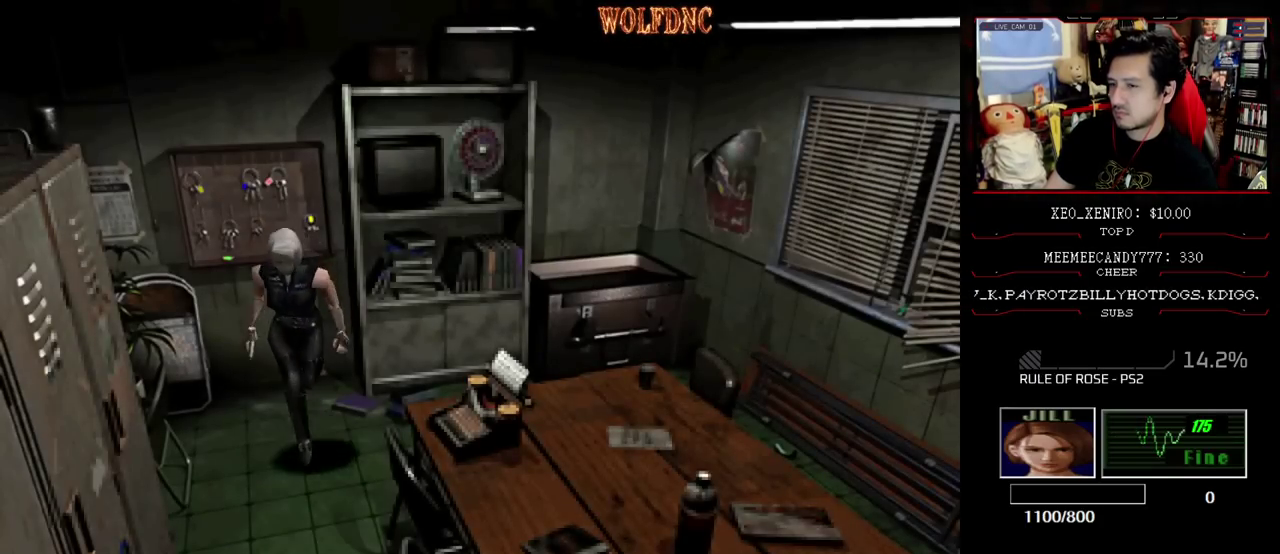
{"buttons": ["SQUARE", "DPAD_UP"], "events": [[317, "DPAD_LEFT", "down"], [417, "DPAD_LEFT", "up"]]}
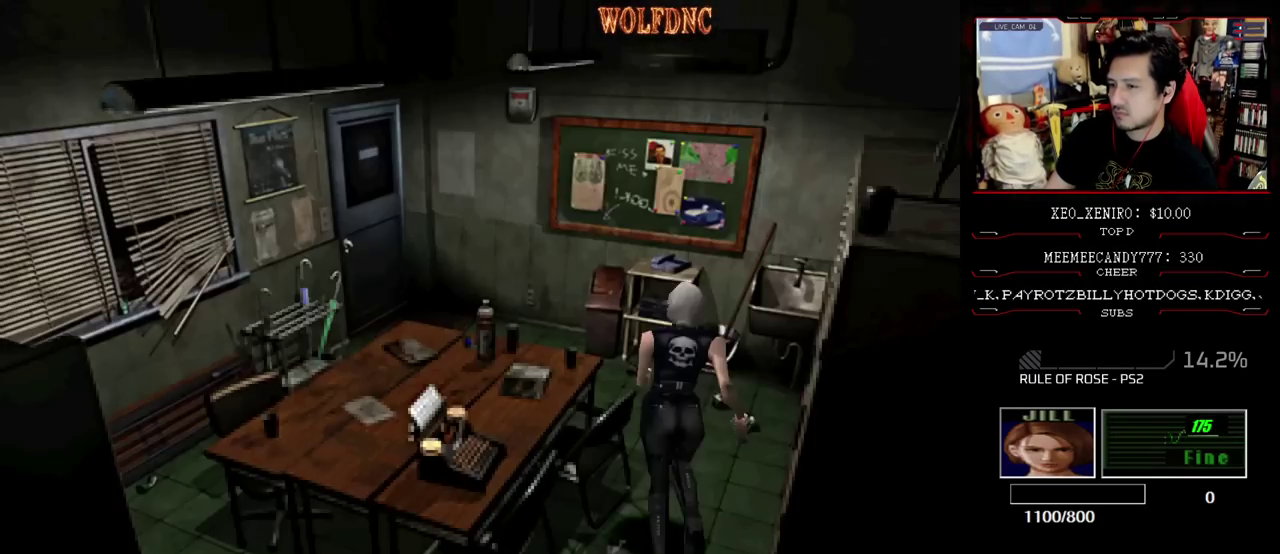
{"buttons": ["SQUARE", "DPAD_UP"], "events": [[100, "DPAD_LEFT", "down"], [433, "DPAD_LEFT", "up"]]}
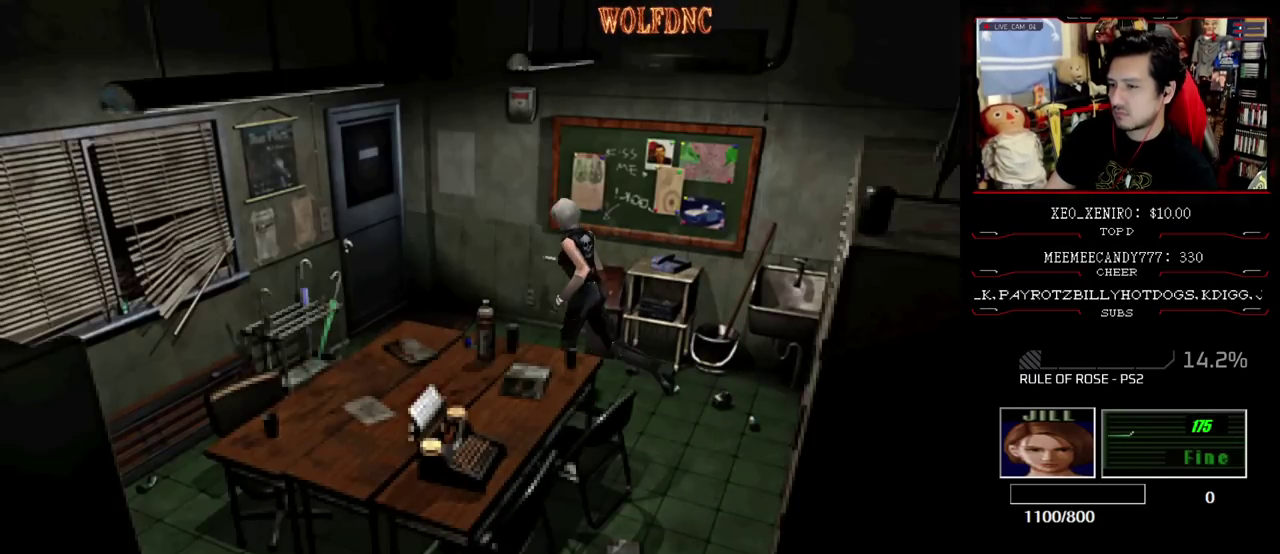
{"buttons": ["CROSS", "SQUARE", "DPAD_UP"], "events": [[317, "CROSS", "down"], [317, "DPAD_LEFT", "down"], [400, "DPAD_LEFT", "up"]]}
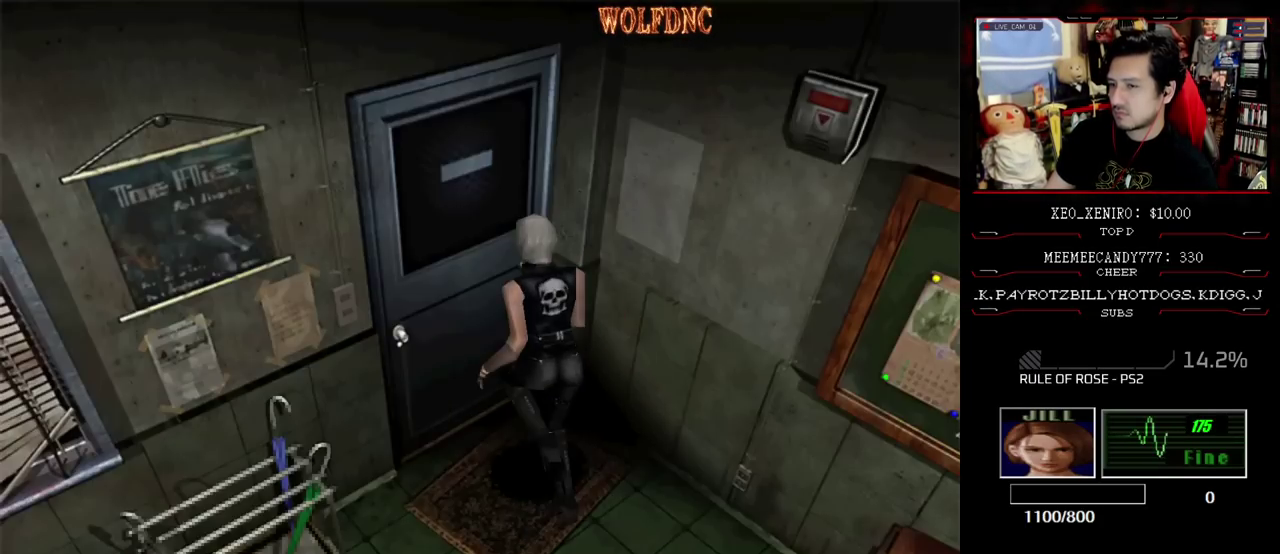
{"buttons": ["DPAD_LEFT"], "events": [[50, "DPAD_LEFT", "down"], [233, "DPAD_UP", "up"], [283, "SQUARE", "up"], [317, "CROSS", "up"]]}
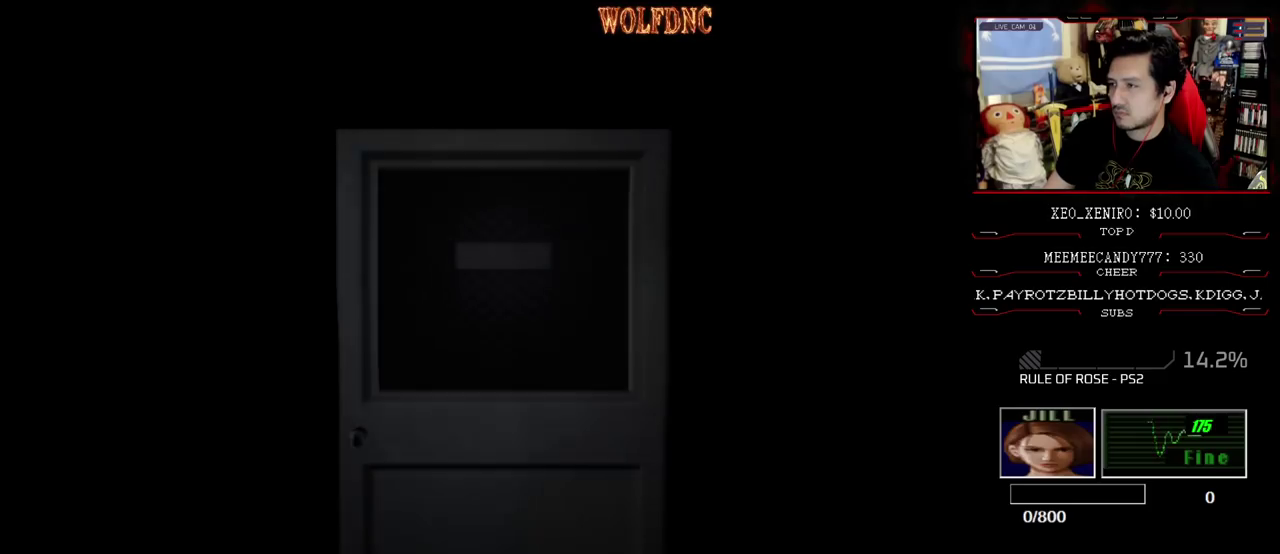
{"buttons": ["DPAD_LEFT"], "events": []}
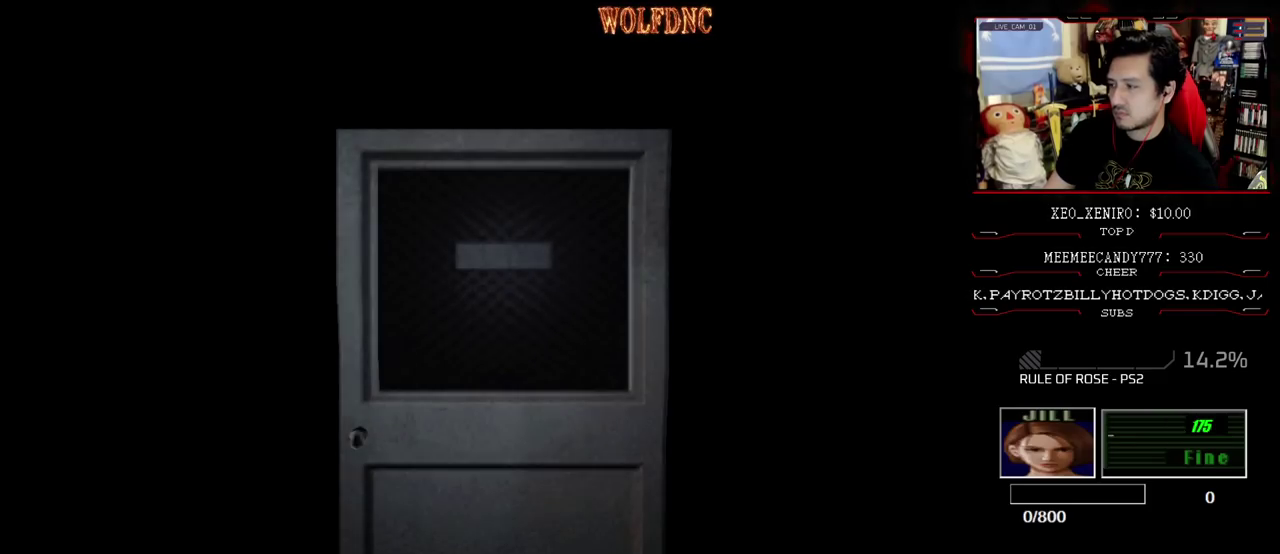
{"buttons": ["DPAD_LEFT"], "events": [[350, "SELECT", "down"], [400, "SELECT", "up"]]}
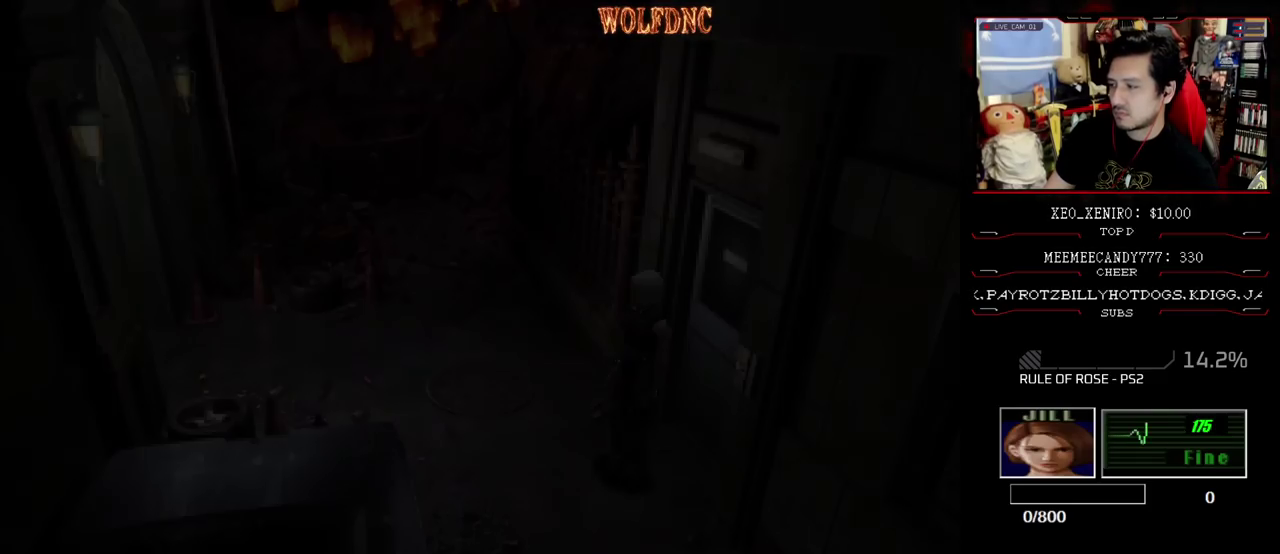
{"buttons": ["SQUARE", "DPAD_UP"], "events": [[233, "DPAD_UP", "down"], [283, "SQUARE", "down"], [467, "DPAD_LEFT", "up"]]}
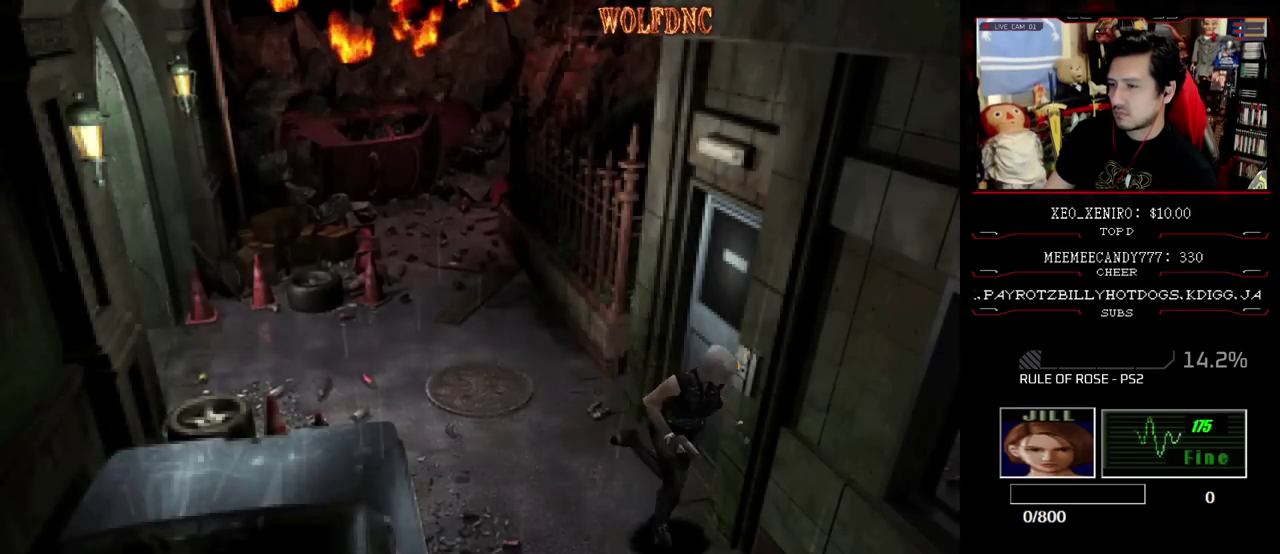
{"buttons": ["SQUARE", "DPAD_UP"], "events": [[250, "DPAD_RIGHT", "down"], [333, "DPAD_RIGHT", "up"]]}
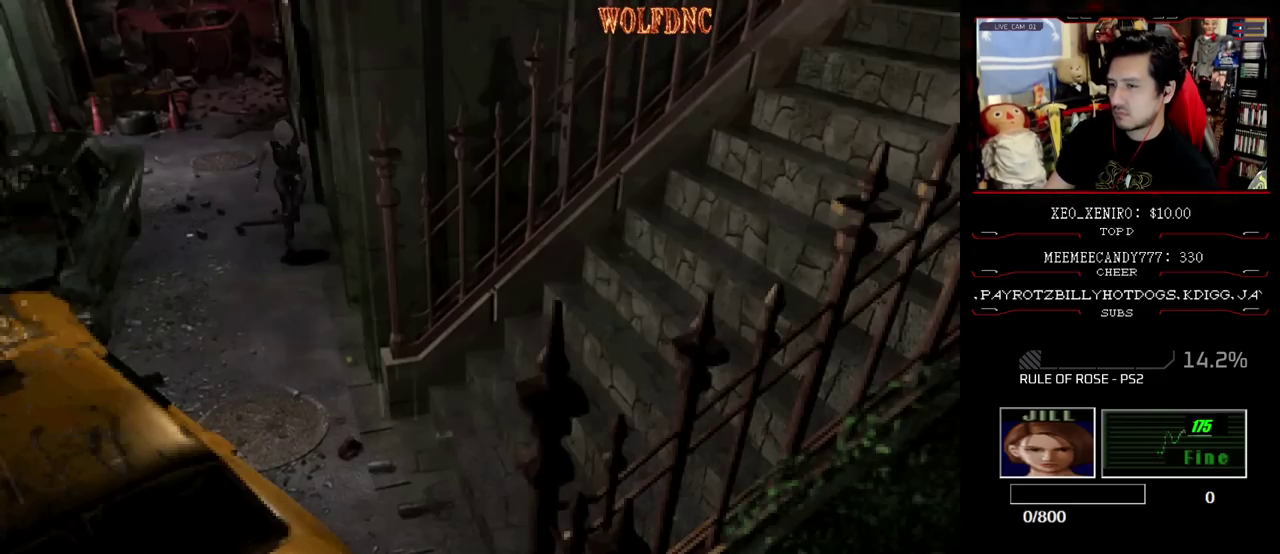
{"buttons": ["SQUARE", "DPAD_UP"], "events": []}
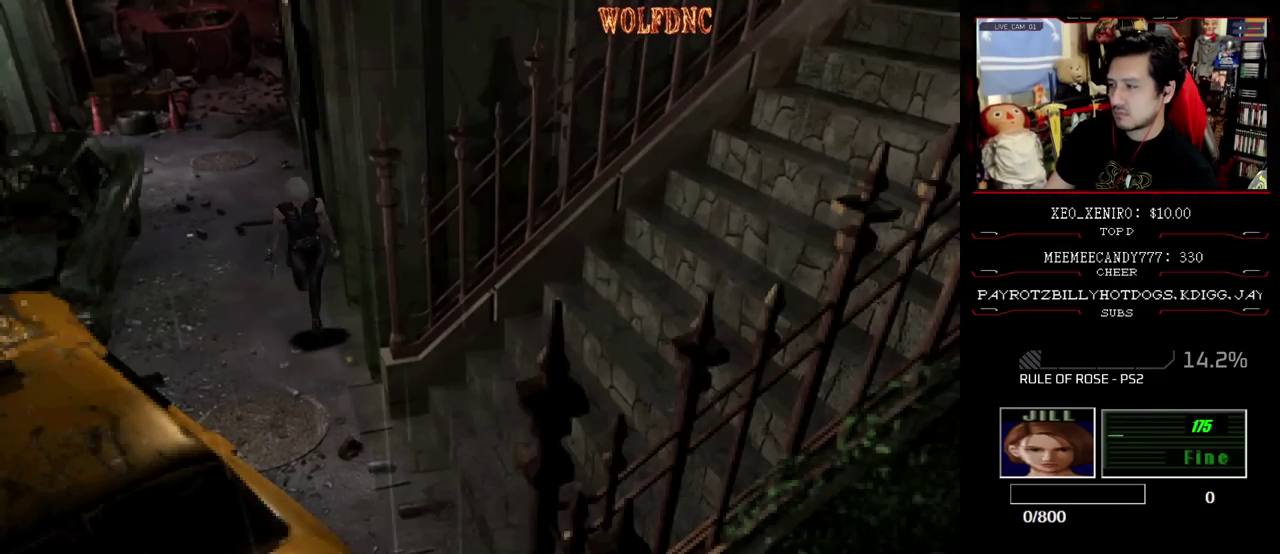
{"buttons": ["SQUARE", "DPAD_UP", "DPAD_LEFT"], "events": [[83, "DPAD_LEFT", "down"], [183, "DPAD_LEFT", "up"], [283, "DPAD_LEFT", "down"]]}
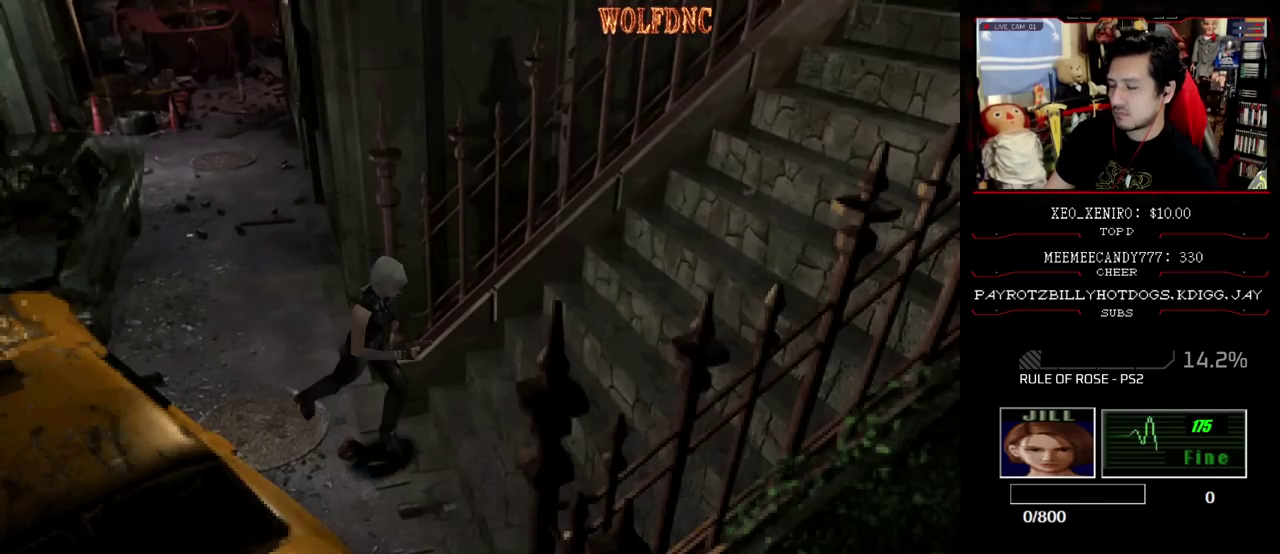
{"buttons": ["SQUARE", "DPAD_UP"], "events": [[100, "DPAD_LEFT", "up"], [200, "DPAD_LEFT", "down"], [333, "DPAD_LEFT", "up"]]}
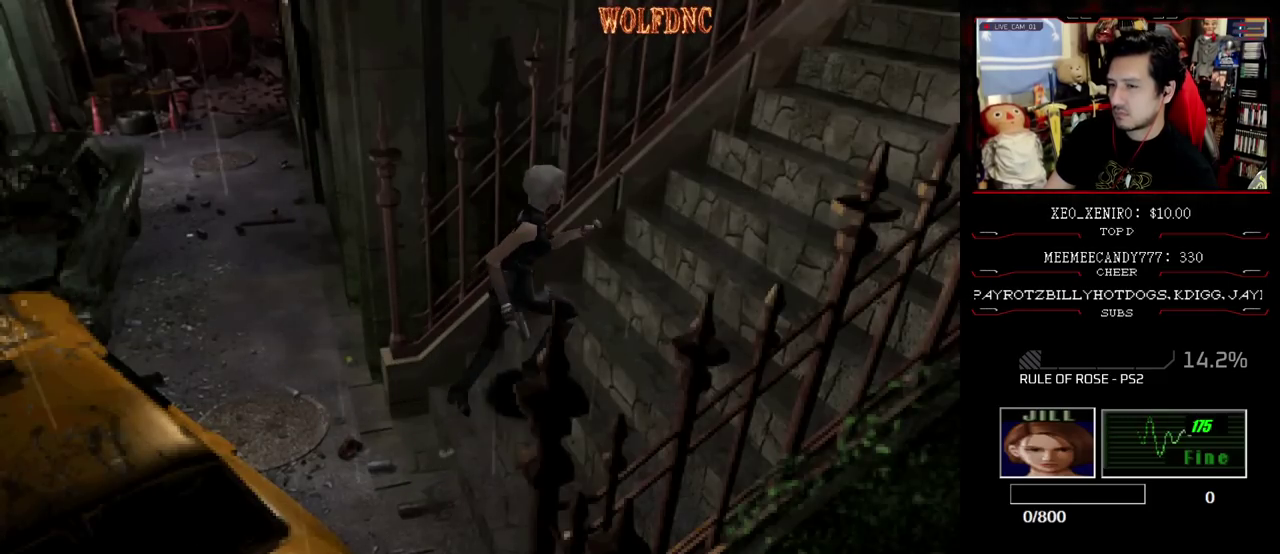
{"buttons": ["SQUARE", "DPAD_UP"], "events": []}
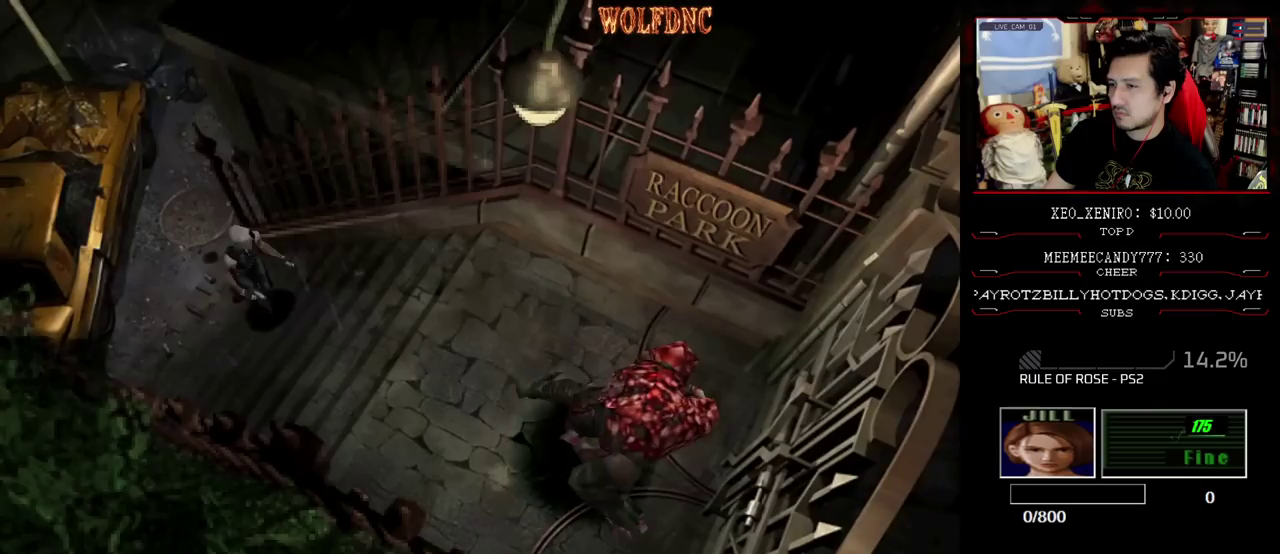
{"buttons": ["SQUARE", "DPAD_UP"], "events": []}